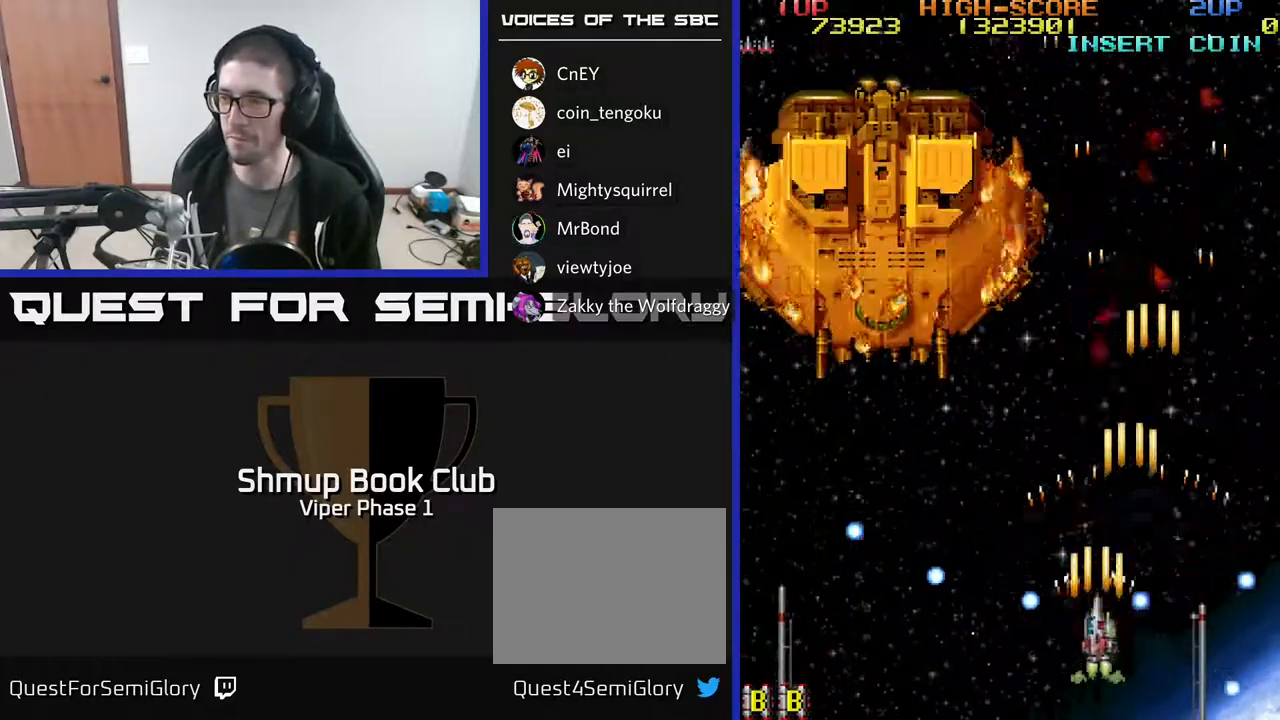
Gameplay with a controller (Xbox layout); each line is a JSON object with the inputs held at the frame after it. "events" lists button and stick changes between this image and that frame as [ms after this image, input, new state], when the widget could be followed in between. Not read: right_stick.
{"buttons": ["A", "DPAD_LEFT"], "left_stick": "center", "events": [[250, "DPAD_LEFT", "down"], [317, "DPAD_UP", "up"]]}
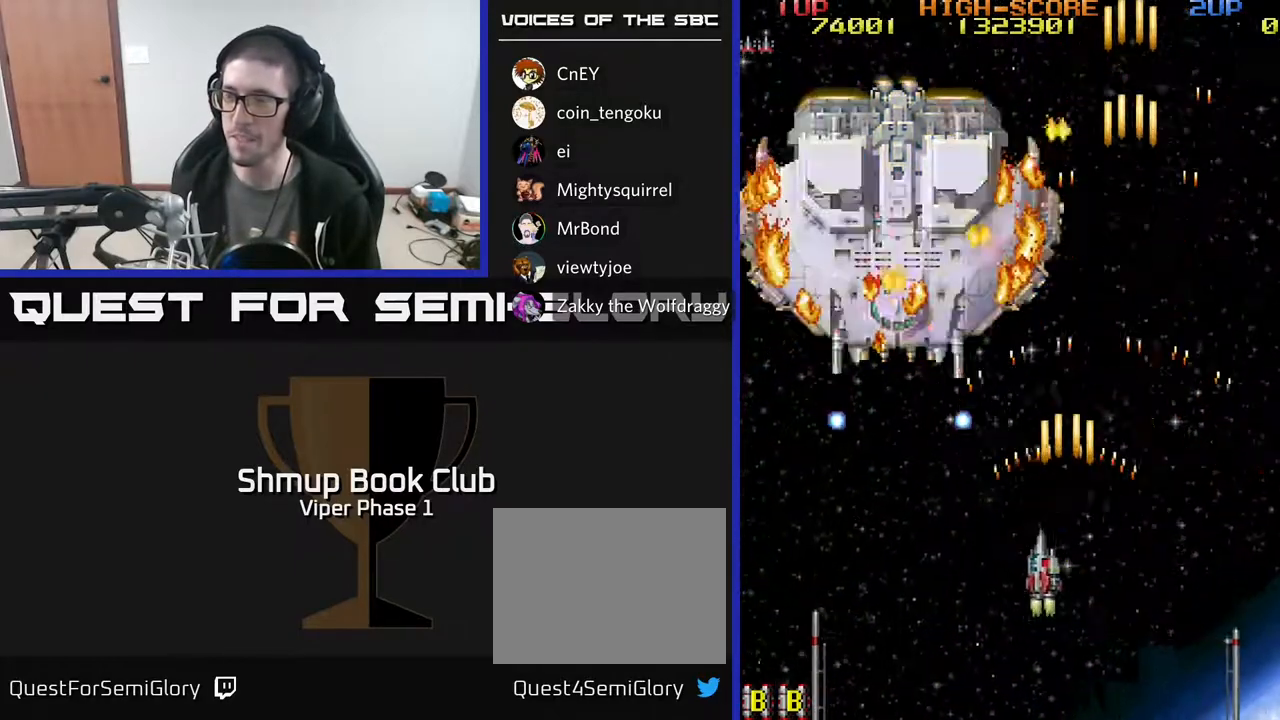
{"buttons": ["A", "DPAD_DOWN", "DPAD_LEFT"], "left_stick": "center", "events": [[333, "DPAD_DOWN", "down"], [350, "DPAD_LEFT", "up"], [400, "DPAD_LEFT", "down"]]}
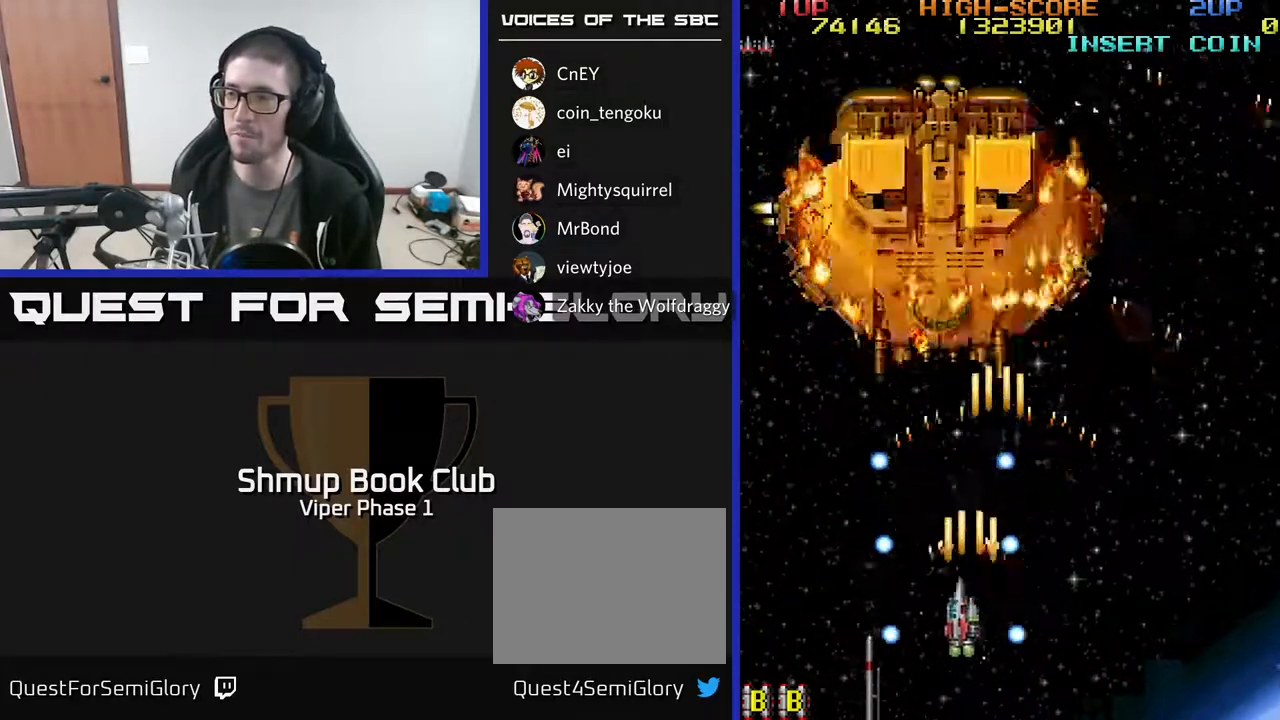
{"buttons": ["A"], "left_stick": "center", "events": [[117, "DPAD_LEFT", "up"], [133, "DPAD_RIGHT", "down"], [150, "DPAD_DOWN", "up"], [183, "DPAD_RIGHT", "up"], [417, "DPAD_LEFT", "down"], [483, "DPAD_LEFT", "up"]]}
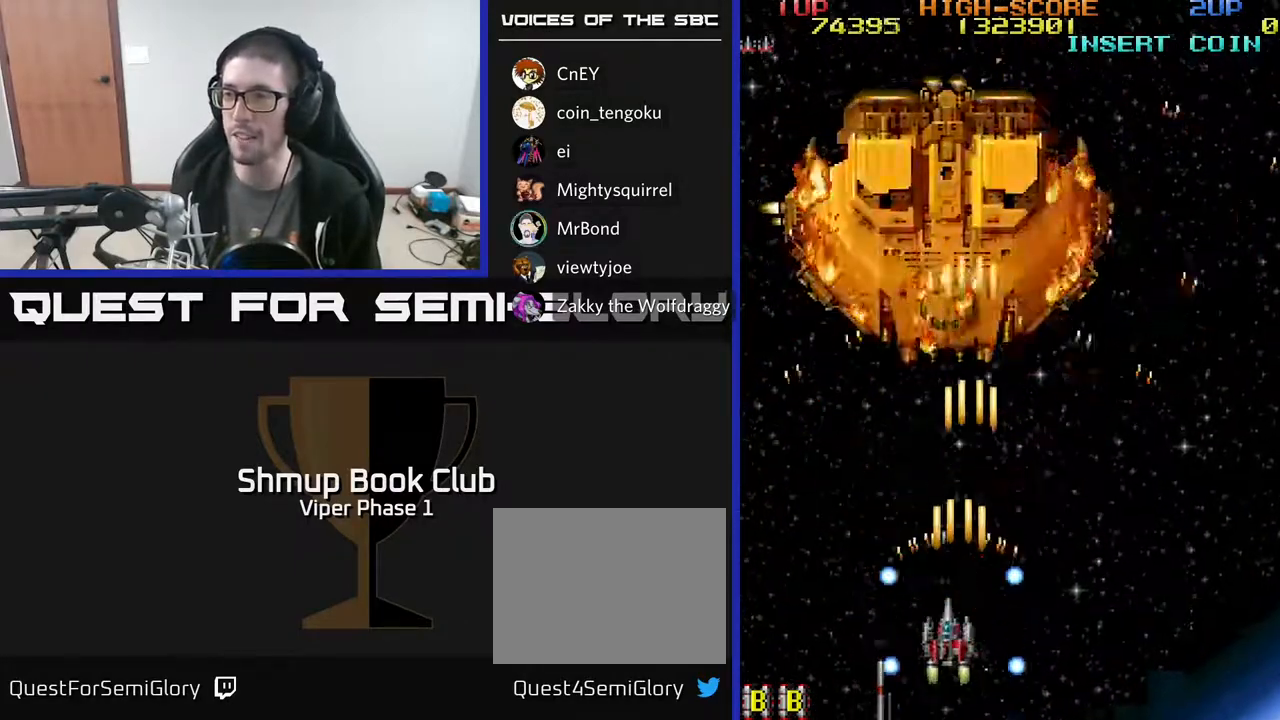
{"buttons": ["A"], "left_stick": "center", "events": []}
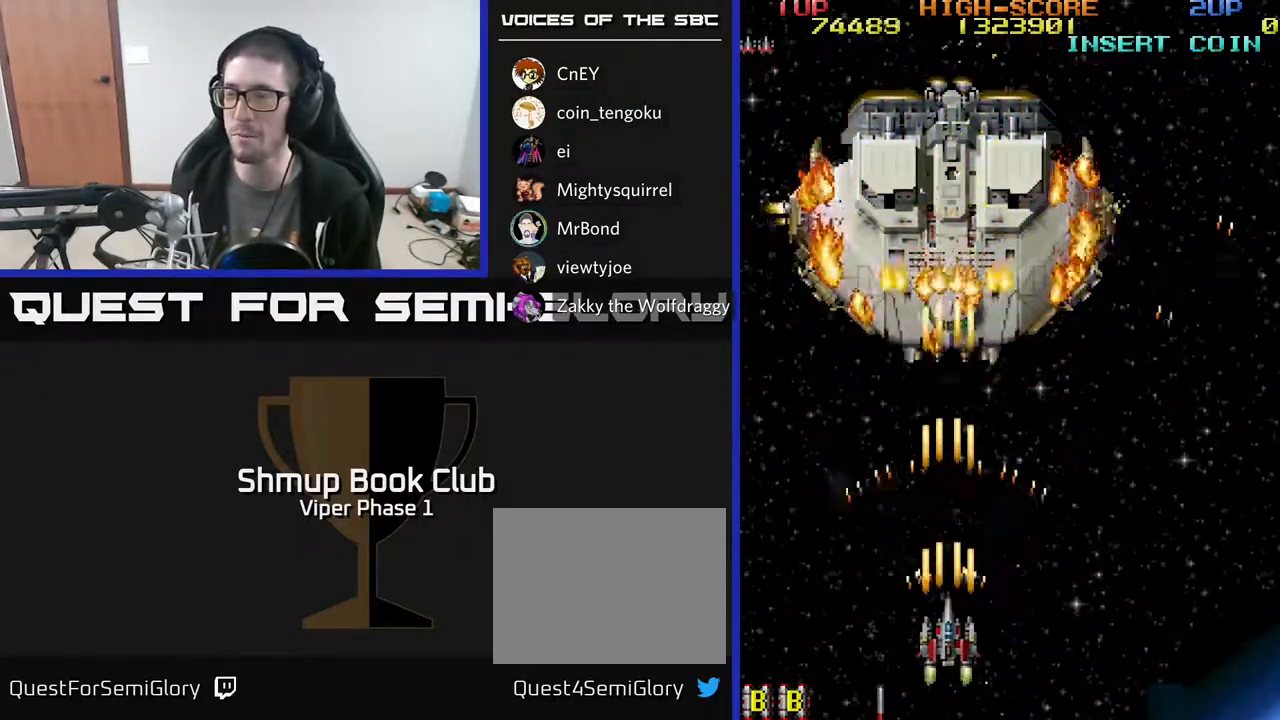
{"buttons": ["A", "DPAD_RIGHT"], "left_stick": "center", "events": [[417, "DPAD_RIGHT", "down"]]}
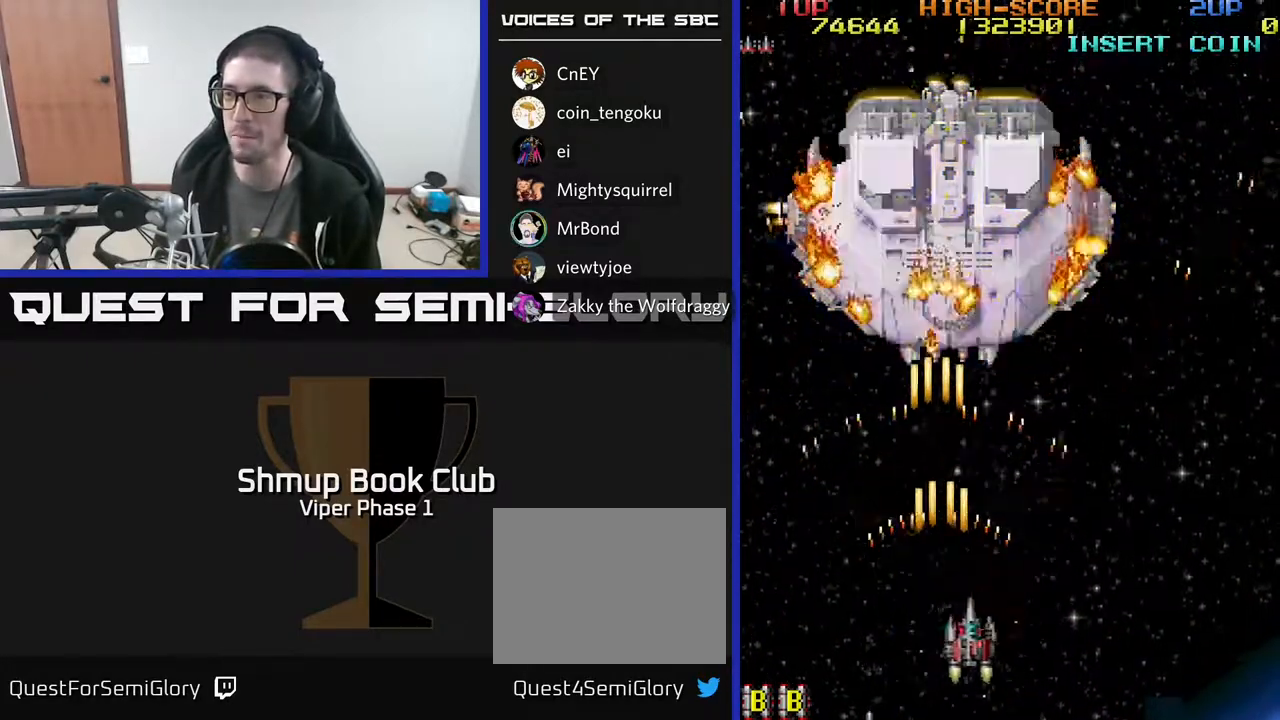
{"buttons": ["A", "DPAD_UP"], "left_stick": "center", "events": [[100, "DPAD_RIGHT", "up"], [100, "DPAD_UP", "down"]]}
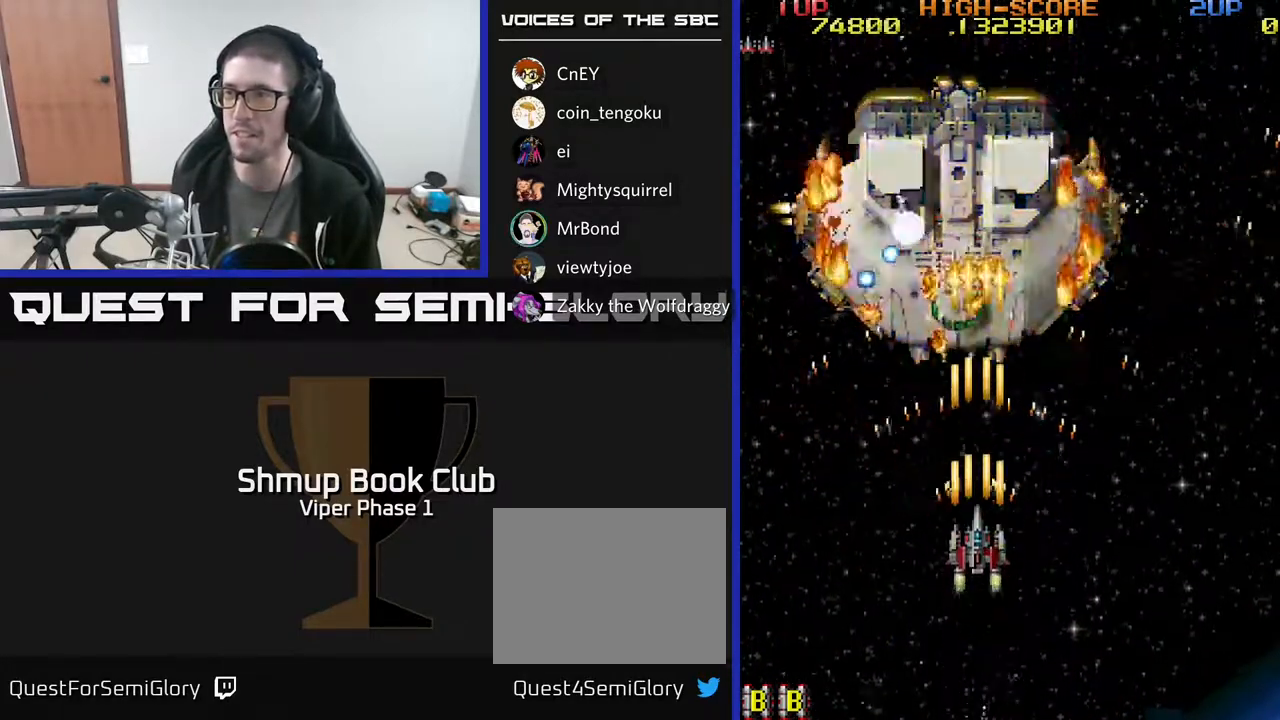
{"buttons": ["A", "DPAD_DOWN", "DPAD_RIGHT"], "left_stick": "center", "events": [[17, "DPAD_UP", "up"], [100, "DPAD_DOWN", "down"], [200, "DPAD_RIGHT", "down"]]}
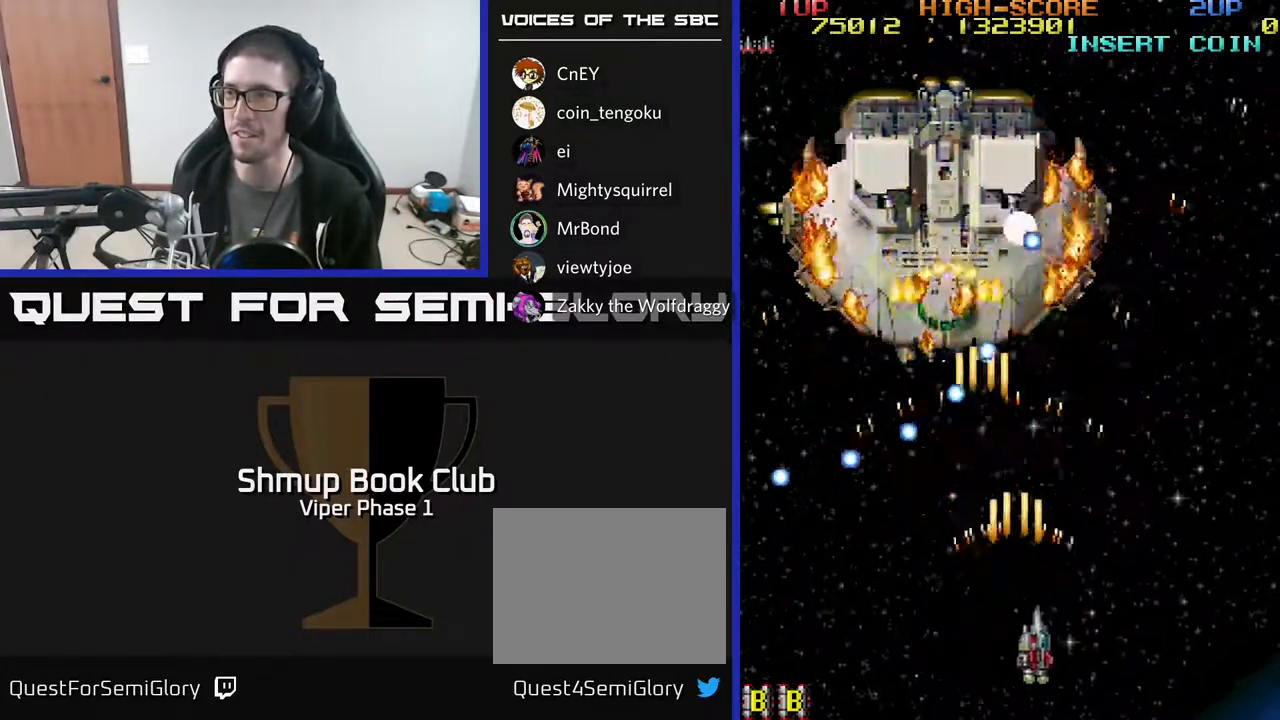
{"buttons": ["A"], "left_stick": "center", "events": [[150, "DPAD_DOWN", "up"], [217, "DPAD_RIGHT", "up"]]}
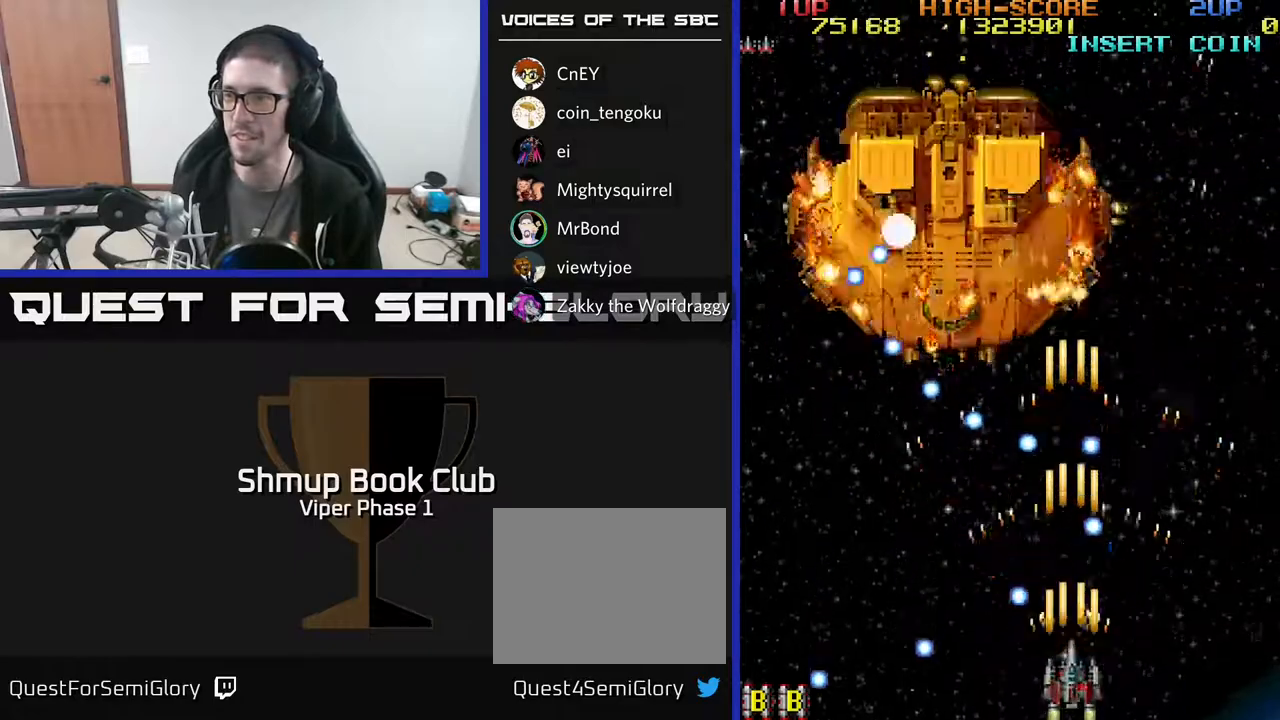
{"buttons": ["A", "DPAD_LEFT"], "left_stick": "center", "events": [[33, "DPAD_RIGHT", "down"], [133, "DPAD_RIGHT", "up"], [317, "DPAD_RIGHT", "down"], [383, "DPAD_RIGHT", "up"], [500, "DPAD_LEFT", "down"]]}
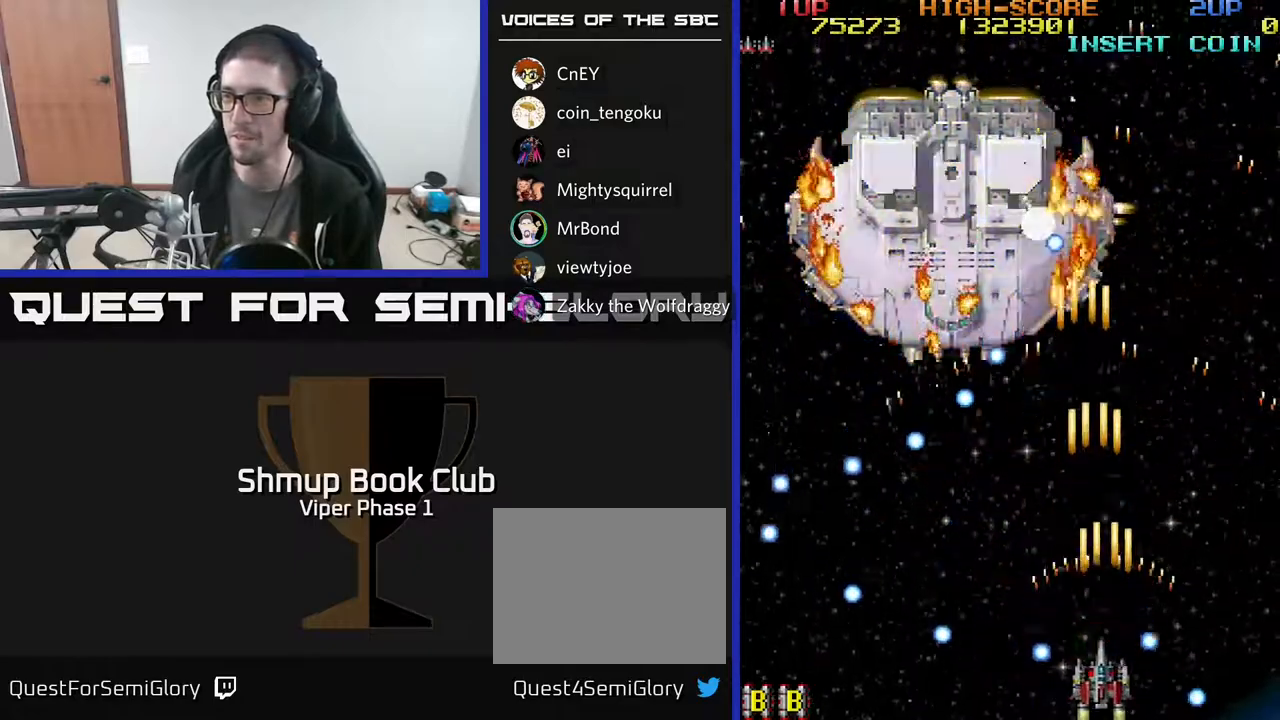
{"buttons": ["A", "DPAD_RIGHT"], "left_stick": "center", "events": [[117, "DPAD_UP", "down"], [150, "DPAD_LEFT", "up"], [250, "DPAD_UP", "up"], [317, "DPAD_RIGHT", "down"]]}
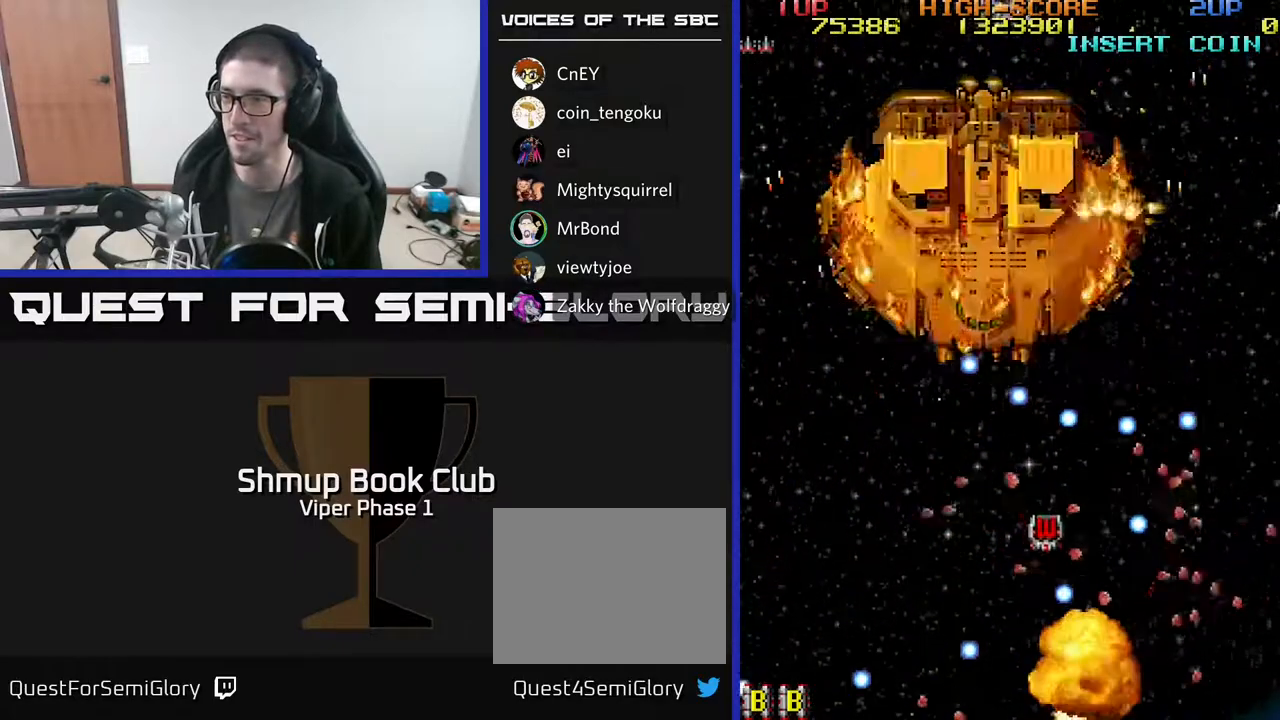
{"buttons": ["A"], "left_stick": "center", "events": [[50, "DPAD_RIGHT", "up"]]}
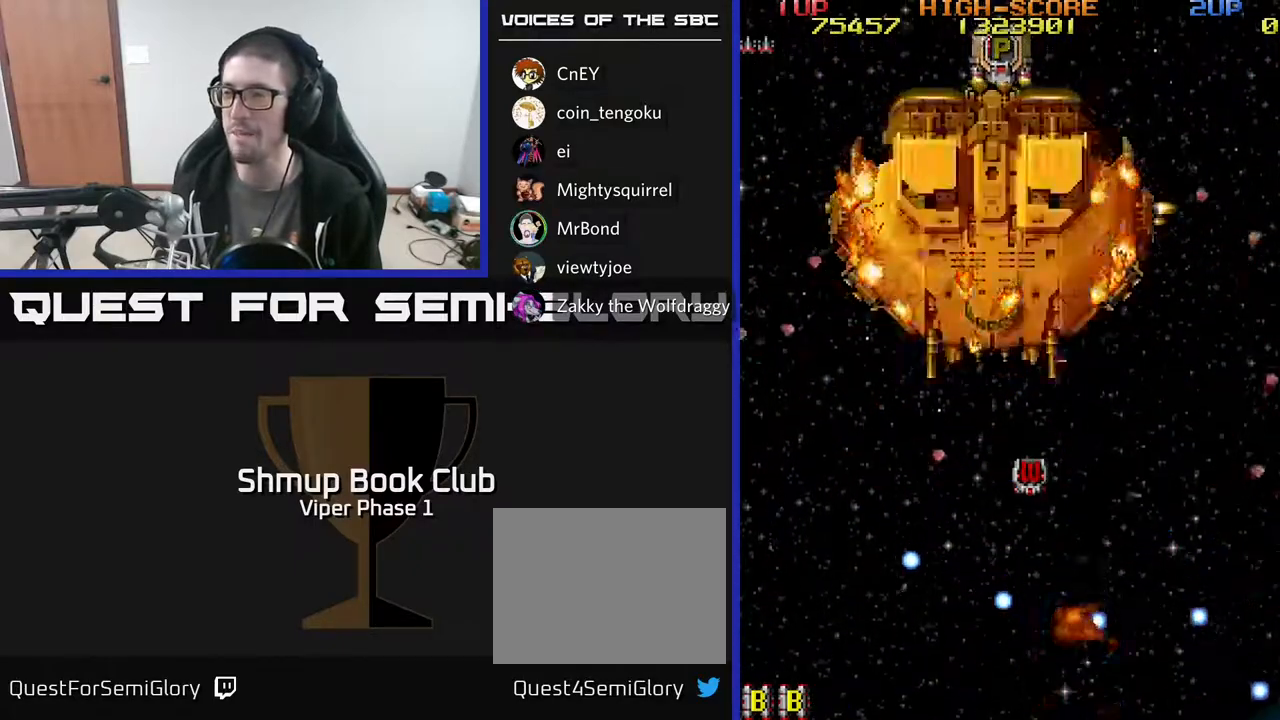
{"buttons": ["A", "DPAD_UP", "DPAD_RIGHT"], "left_stick": "center", "events": [[267, "DPAD_RIGHT", "down"], [300, "DPAD_RIGHT", "up"], [300, "DPAD_UP", "down"], [433, "DPAD_RIGHT", "down"]]}
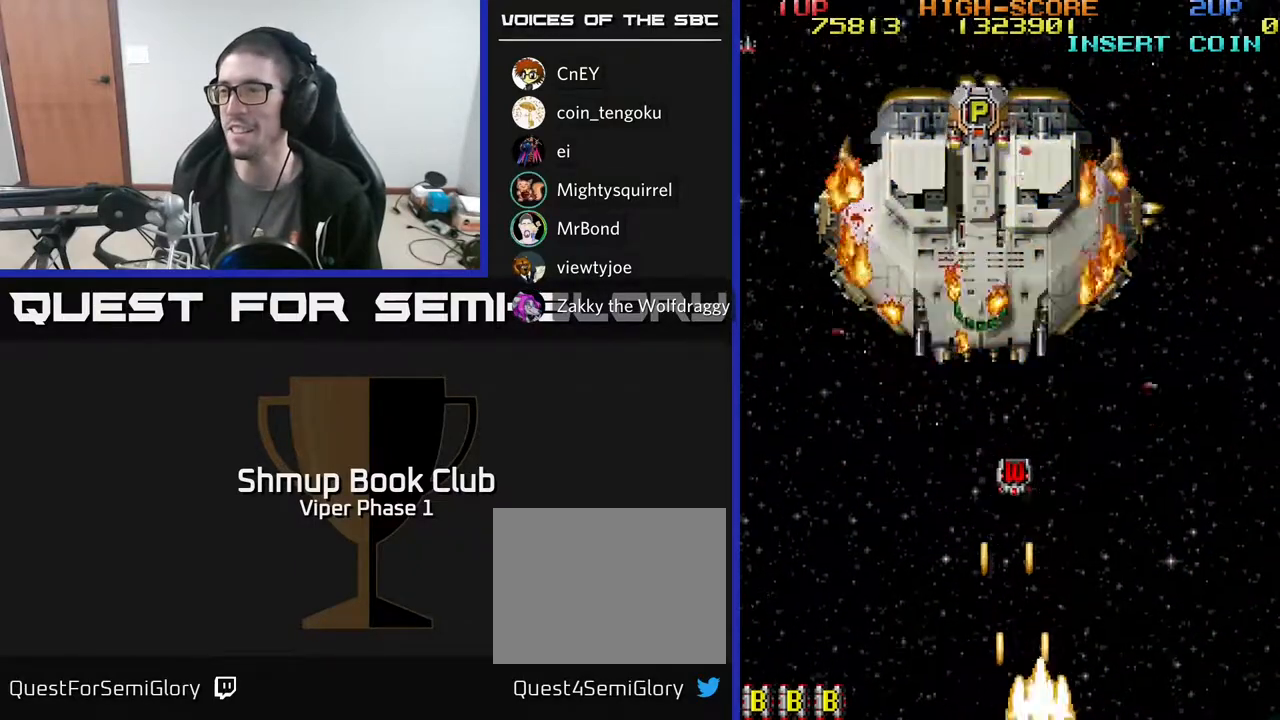
{"buttons": ["A", "DPAD_UP"], "left_stick": "center", "events": [[33, "DPAD_RIGHT", "up"]]}
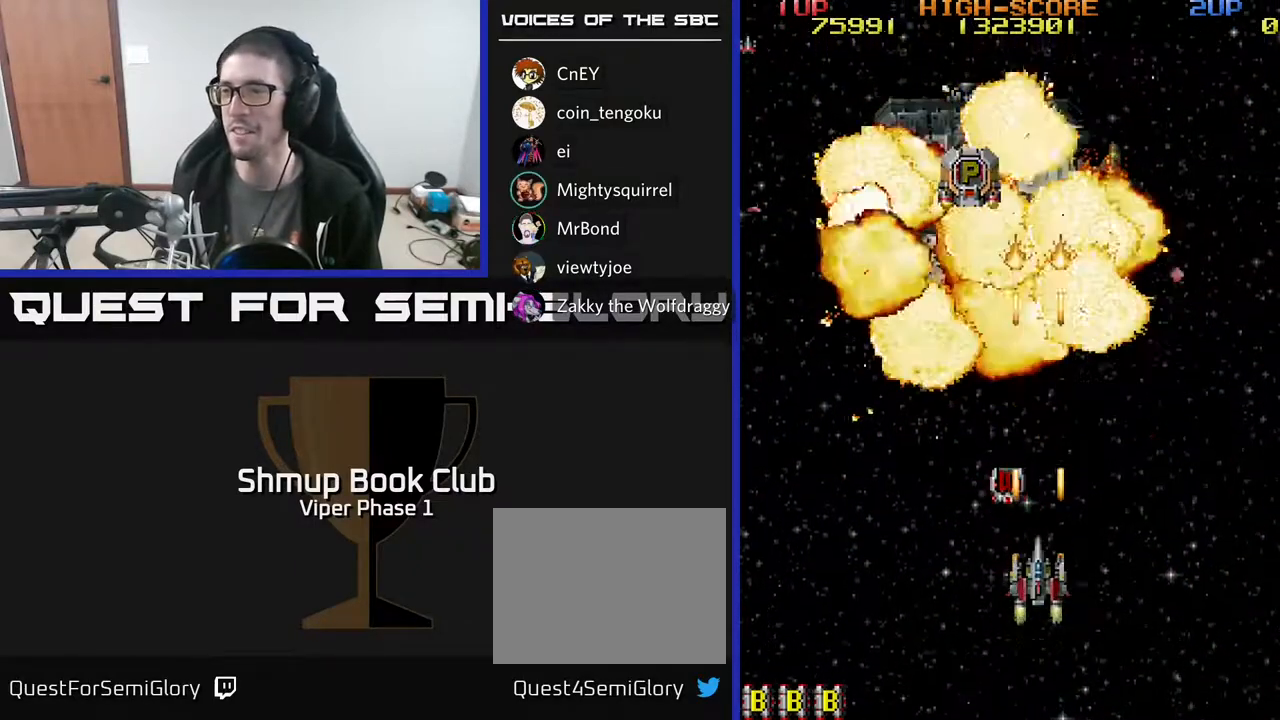
{"buttons": ["A", "DPAD_UP"], "left_stick": "center", "events": [[250, "DPAD_LEFT", "down"], [400, "DPAD_LEFT", "up"]]}
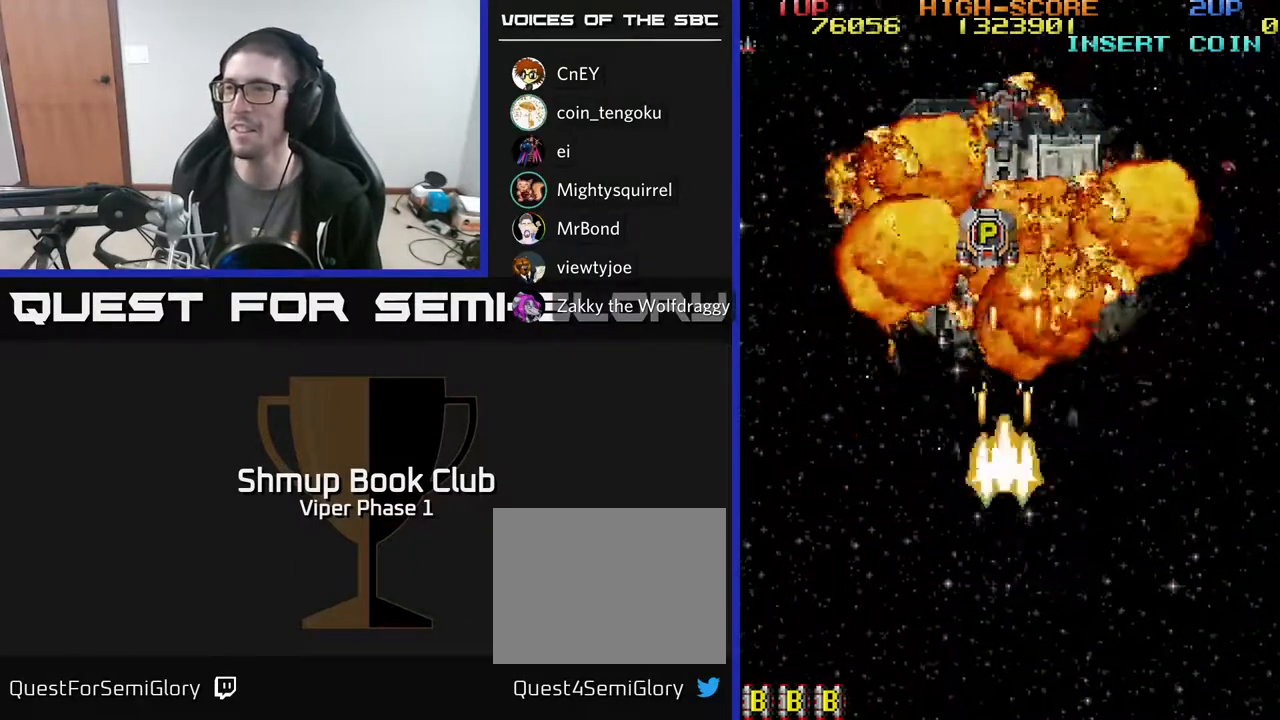
{"buttons": ["A", "DPAD_UP"], "left_stick": "center", "events": []}
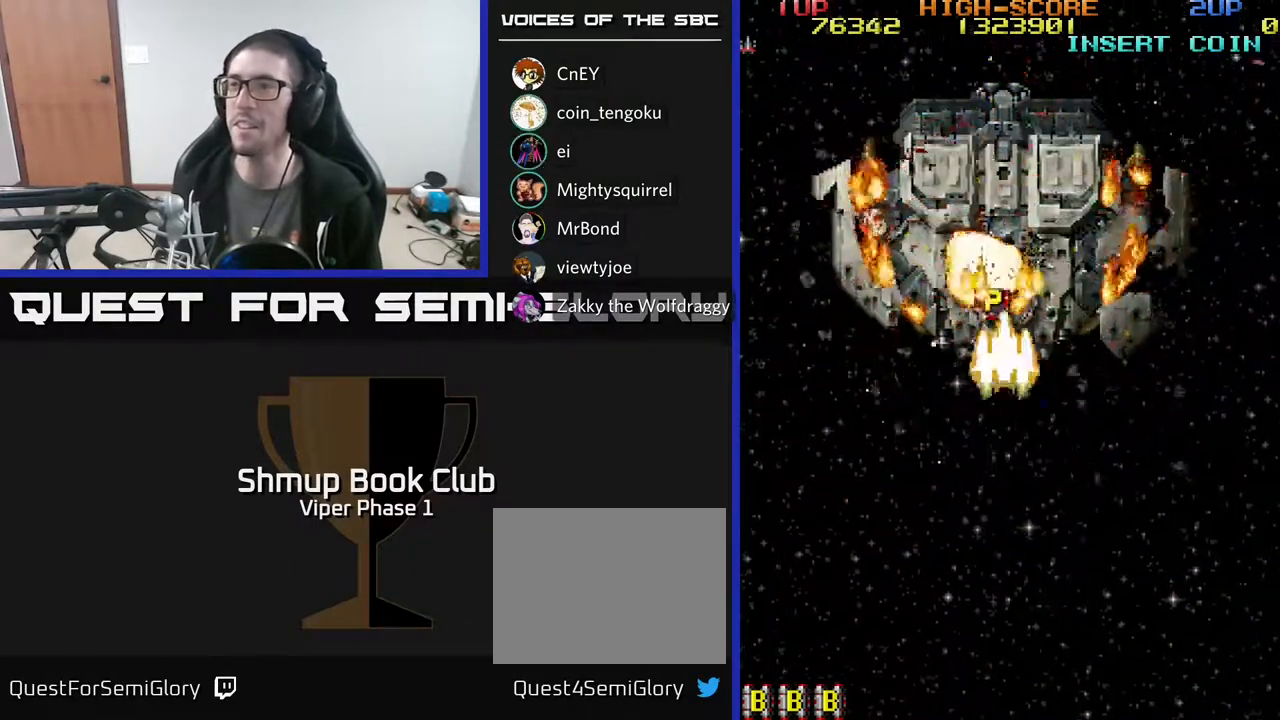
{"buttons": ["A", "DPAD_DOWN"], "left_stick": "center", "events": [[283, "DPAD_UP", "up"], [433, "DPAD_DOWN", "down"]]}
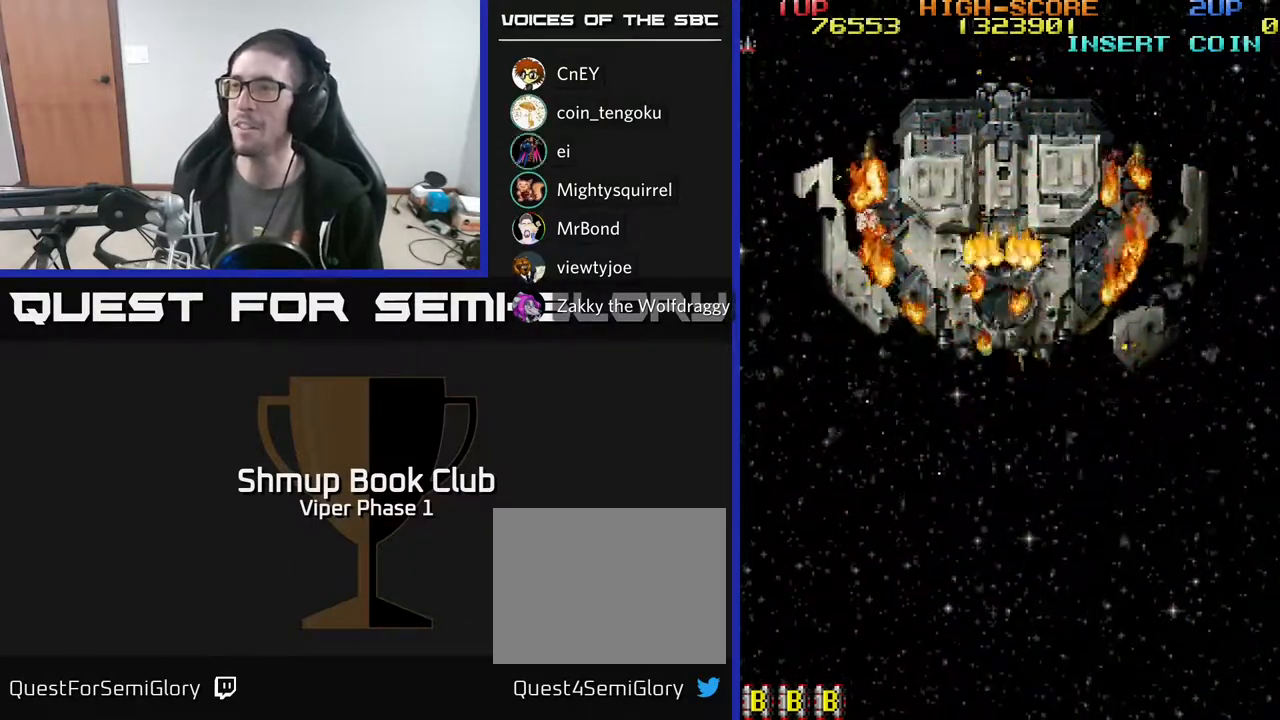
{"buttons": ["A", "DPAD_UP"], "left_stick": "center", "events": [[317, "DPAD_DOWN", "up"], [367, "DPAD_UP", "down"]]}
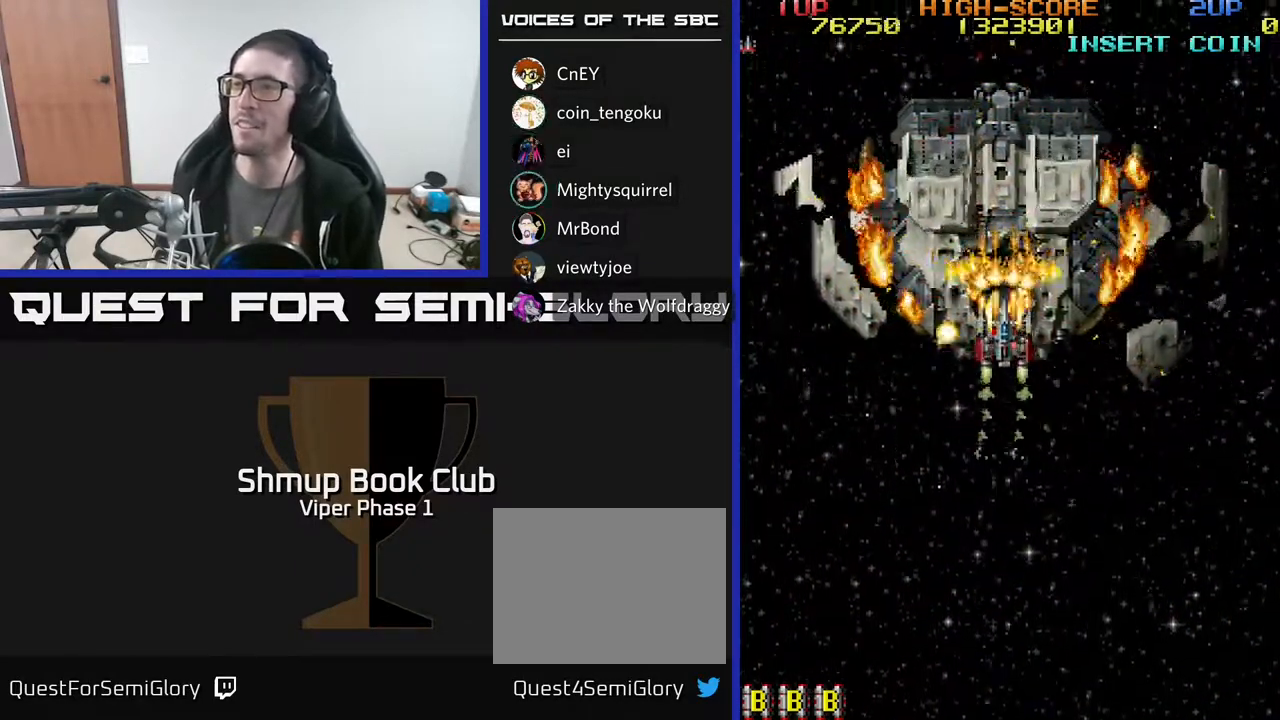
{"buttons": ["A", "DPAD_DOWN"], "left_stick": "center", "events": [[383, "DPAD_UP", "up"], [450, "DPAD_DOWN", "down"]]}
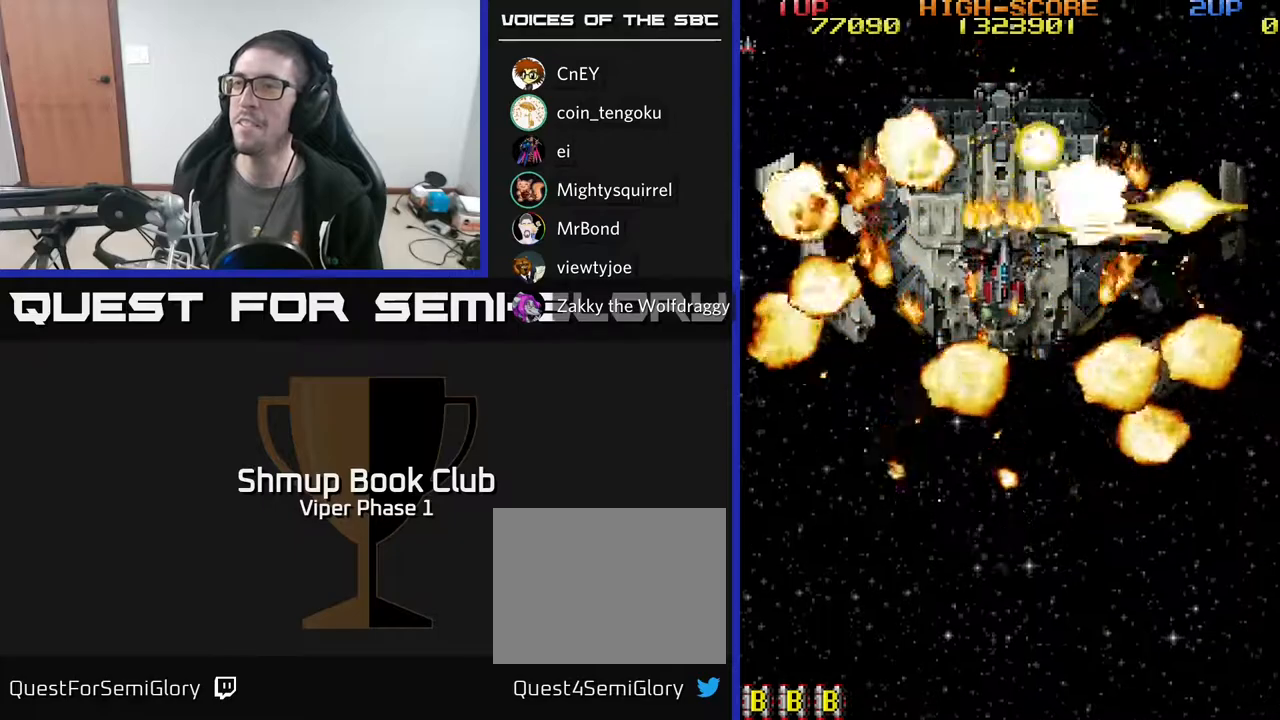
{"buttons": ["A", "DPAD_DOWN"], "left_stick": "center", "events": []}
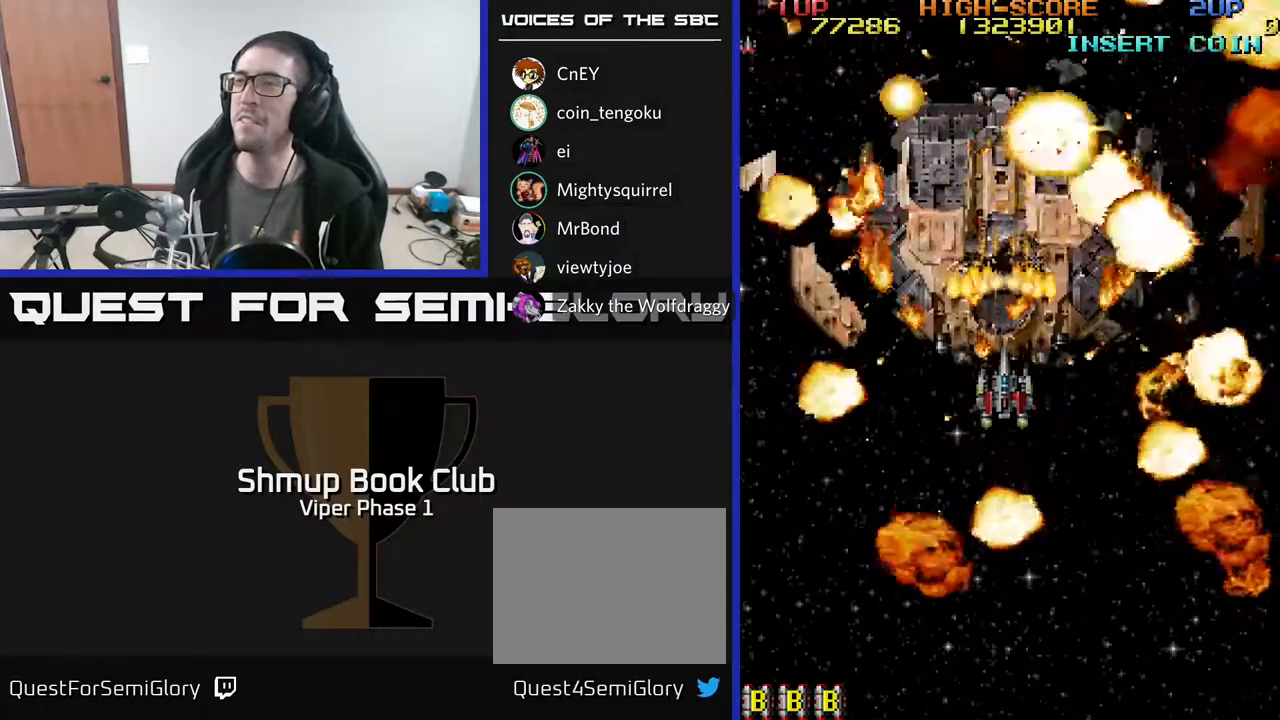
{"buttons": ["A", "DPAD_UP"], "left_stick": "center", "events": [[33, "DPAD_DOWN", "up"], [83, "DPAD_UP", "down"]]}
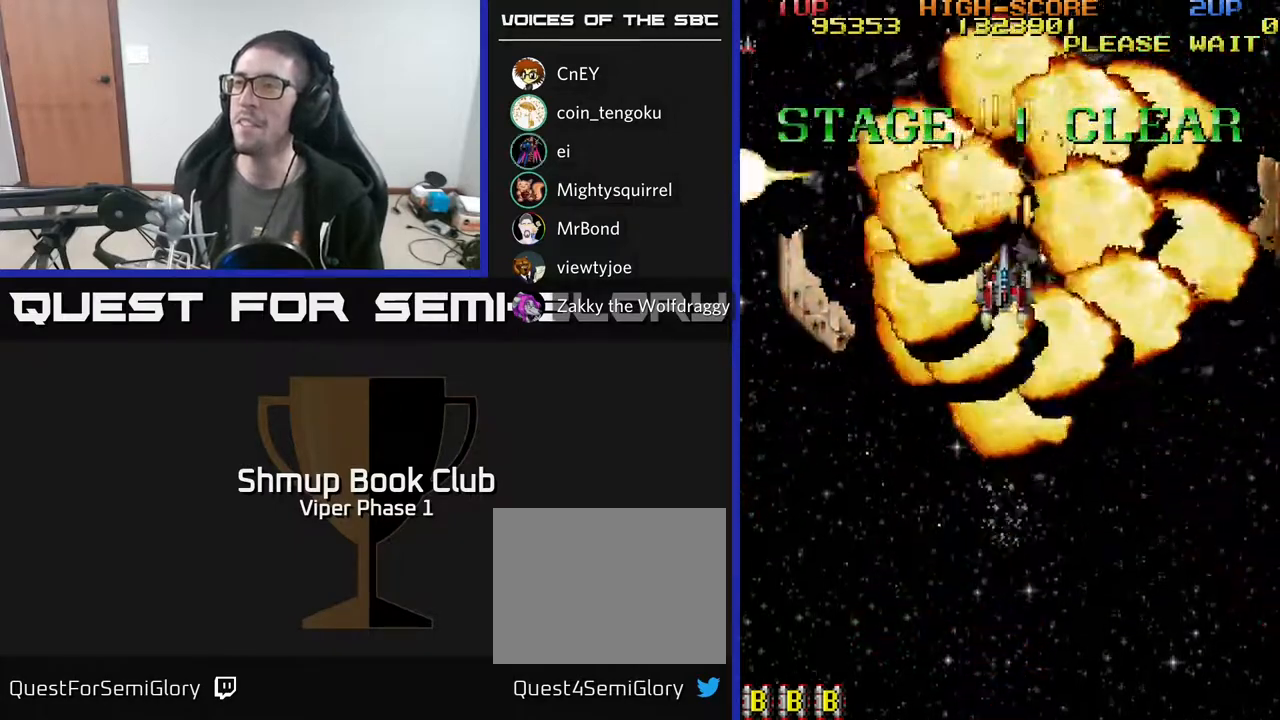
{"buttons": ["A", "DPAD_DOWN"], "left_stick": "center", "events": [[150, "DPAD_UP", "up"], [183, "DPAD_DOWN", "down"]]}
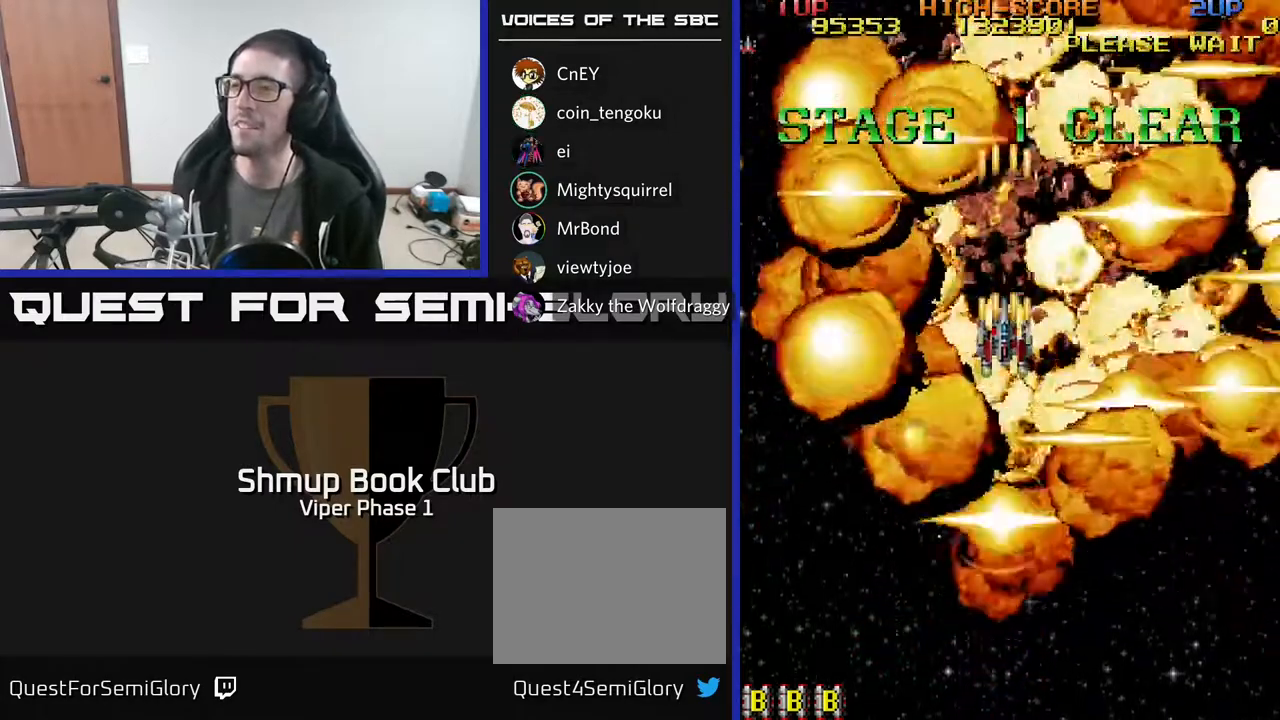
{"buttons": ["A", "DPAD_DOWN"], "left_stick": "center", "events": []}
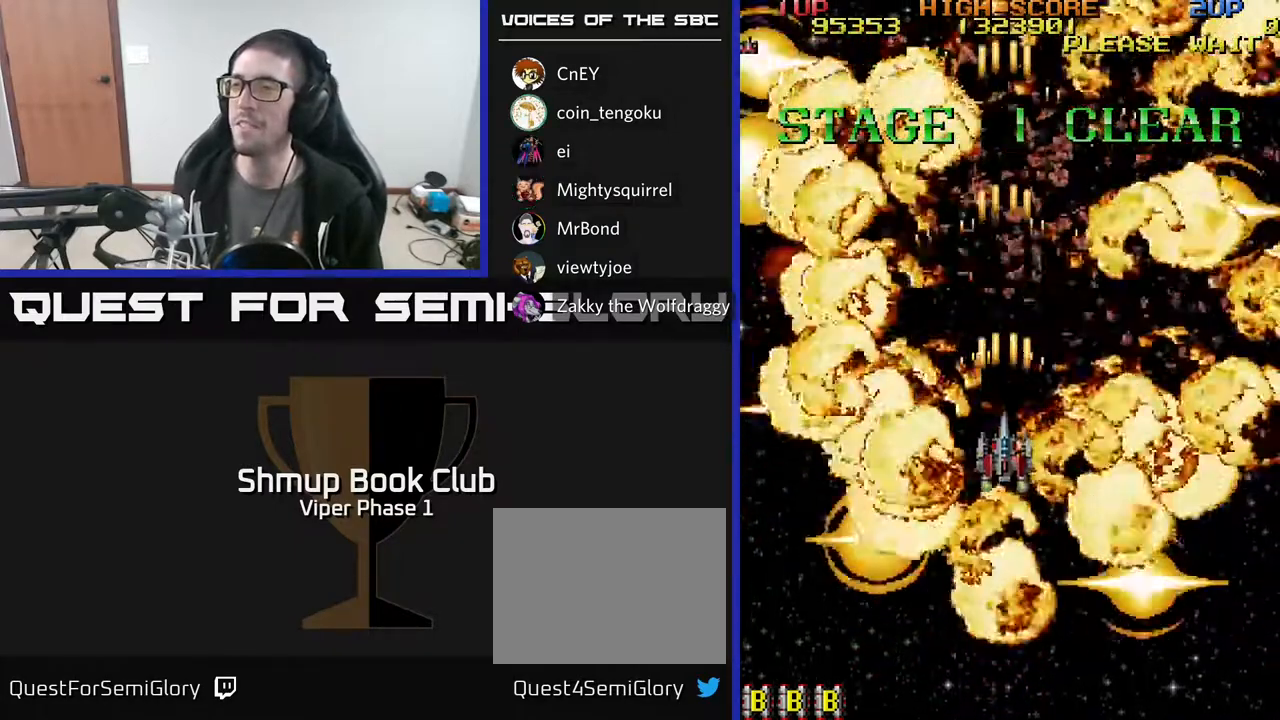
{"buttons": ["A", "DPAD_DOWN"], "left_stick": "center", "events": []}
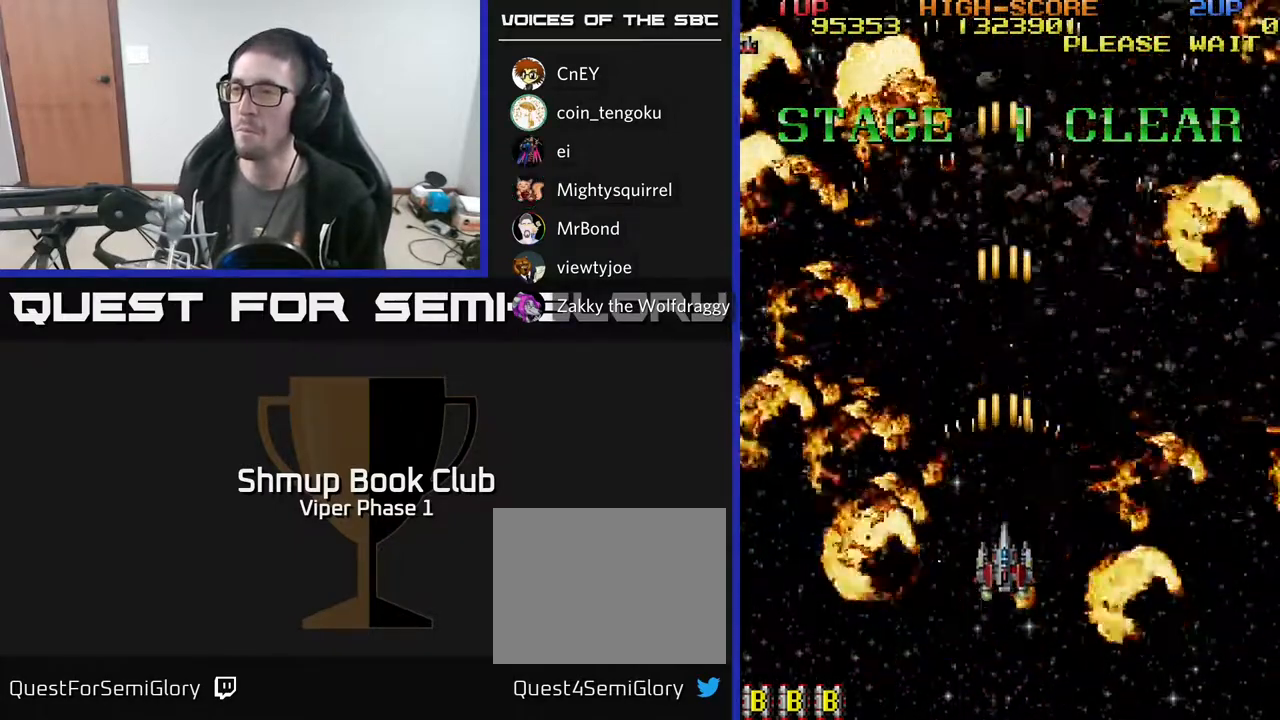
{"buttons": ["A", "DPAD_UP"], "left_stick": "center", "events": [[83, "DPAD_DOWN", "up"], [217, "DPAD_UP", "down"]]}
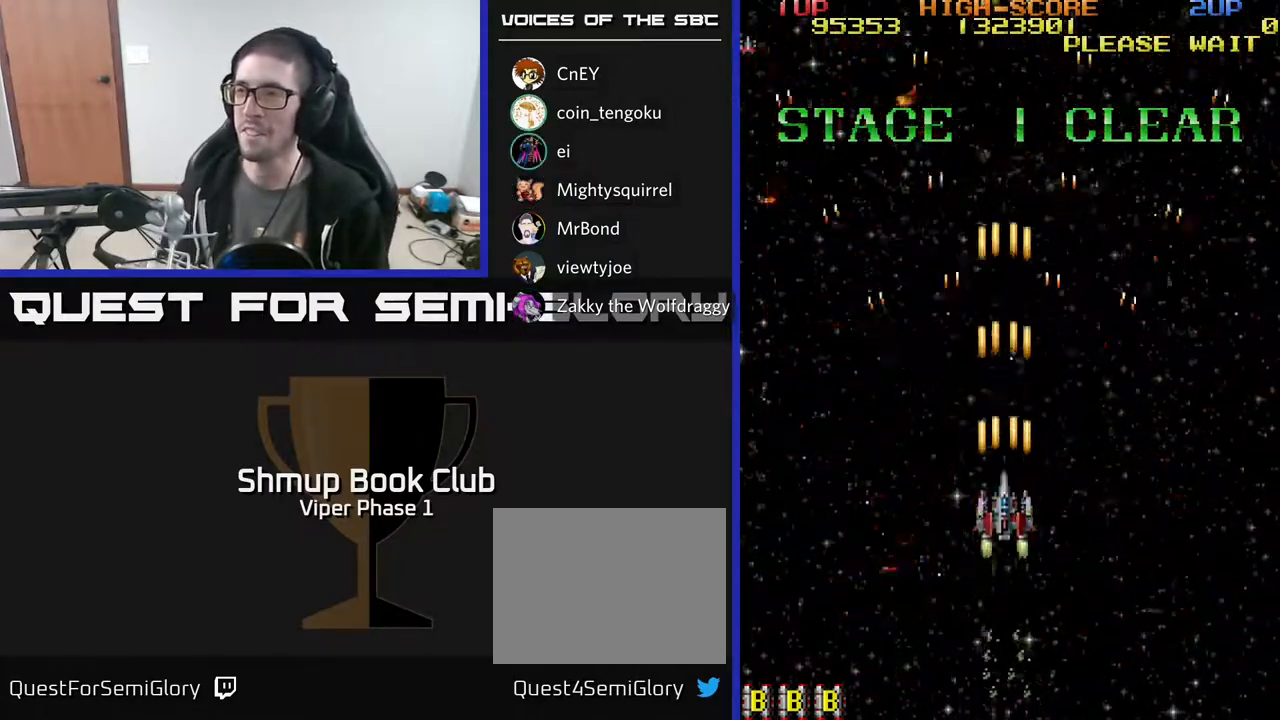
{"buttons": ["A", "DPAD_DOWN"], "left_stick": "center", "events": [[200, "DPAD_UP", "up"], [317, "DPAD_DOWN", "down"]]}
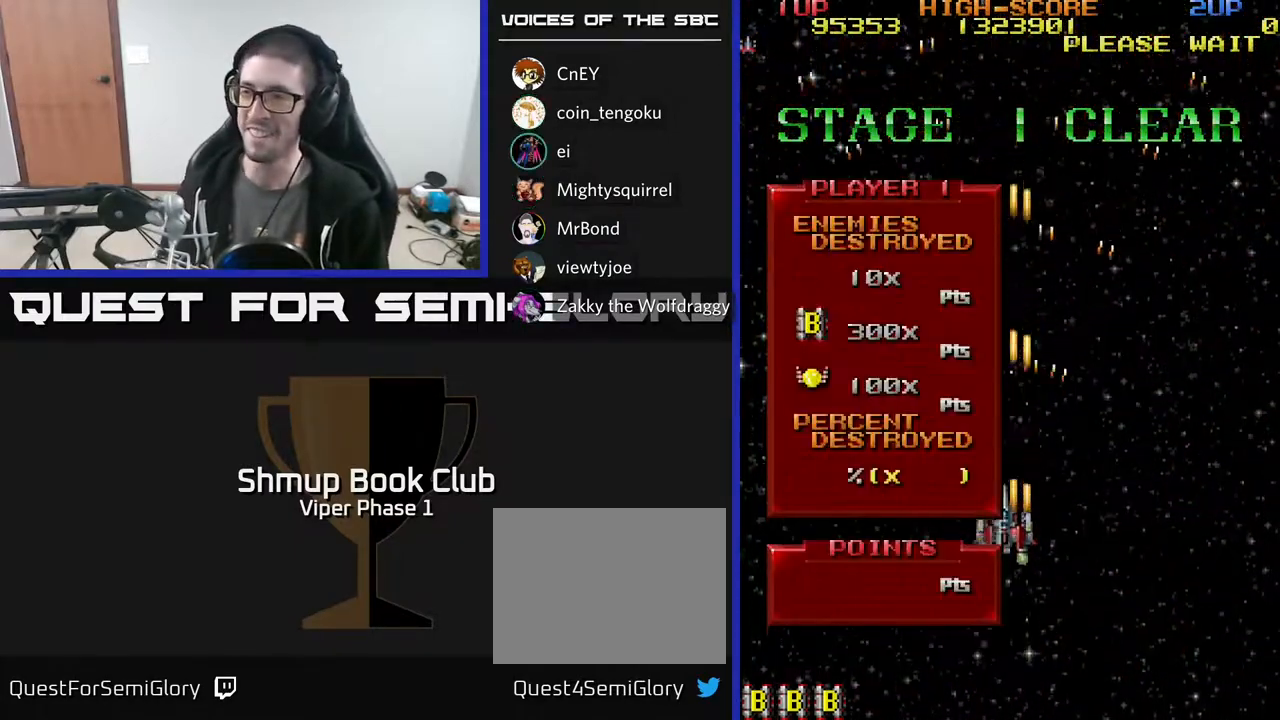
{"buttons": ["A", "DPAD_DOWN"], "left_stick": "center", "events": []}
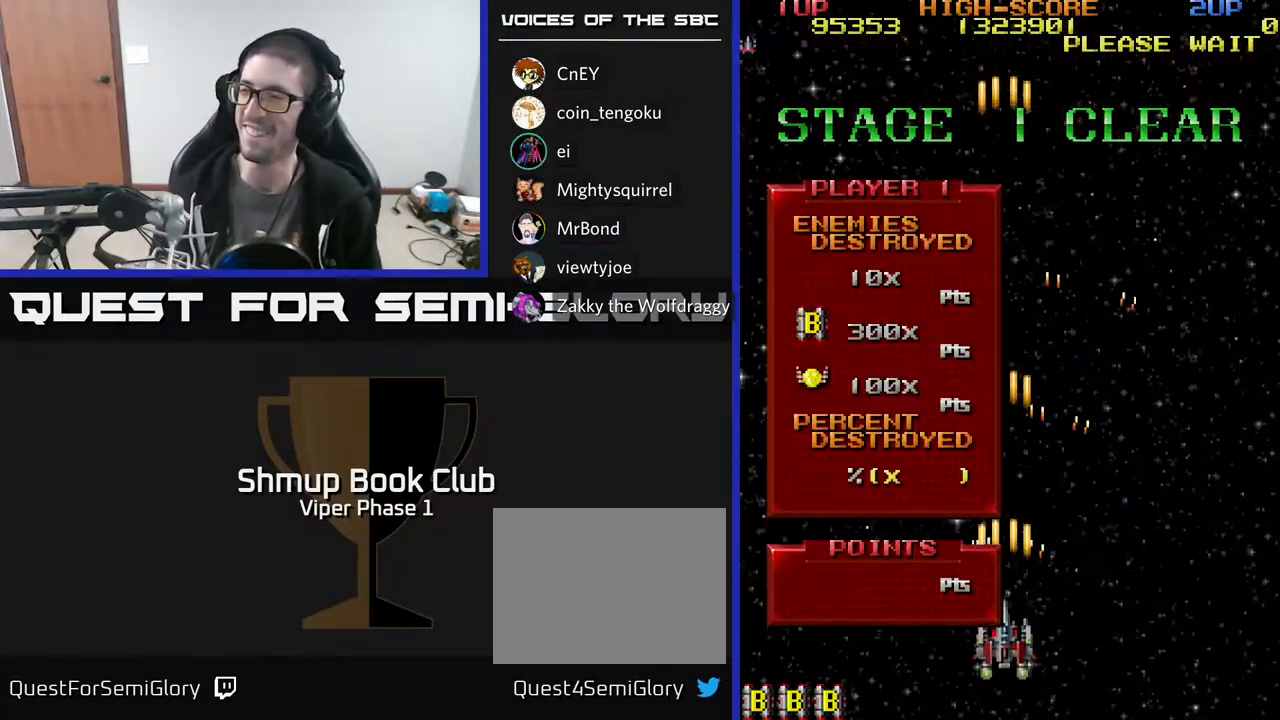
{"buttons": ["A", "DPAD_UP", "DPAD_LEFT"], "left_stick": "center", "events": [[367, "DPAD_DOWN", "up"], [400, "DPAD_LEFT", "down"], [467, "DPAD_UP", "down"]]}
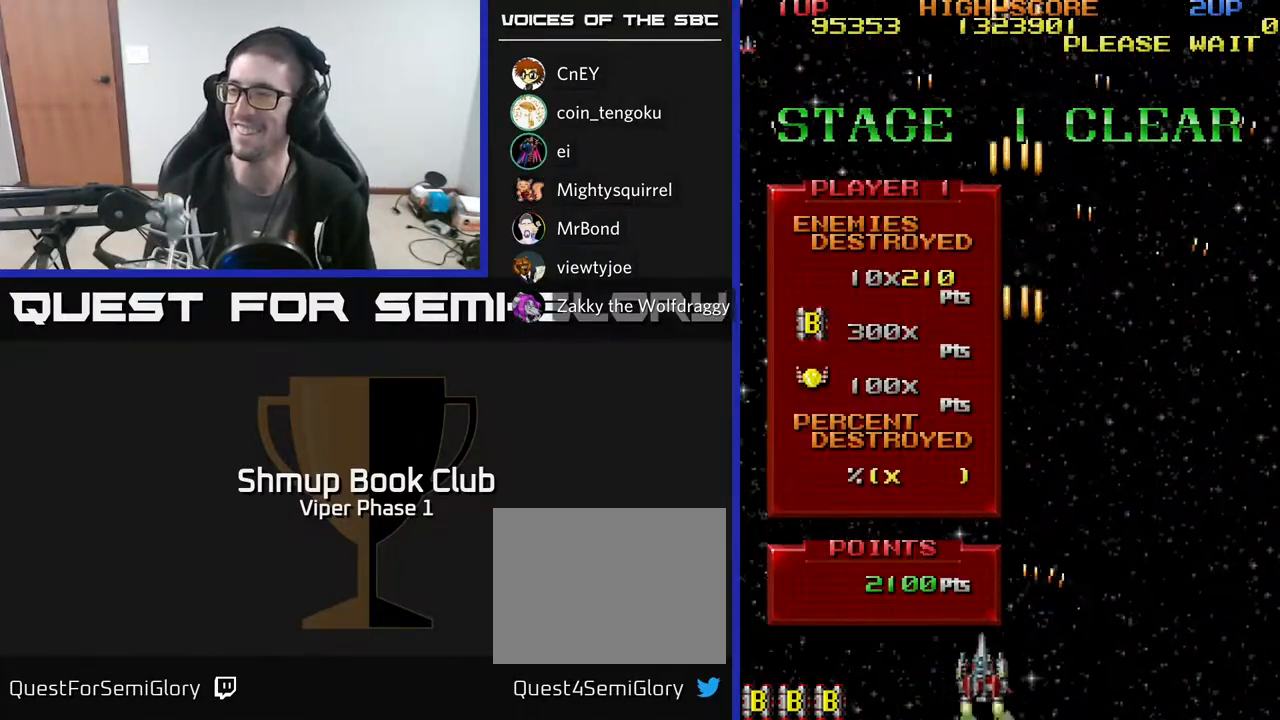
{"buttons": ["A", "DPAD_DOWN"], "left_stick": "center", "events": [[33, "DPAD_LEFT", "up"], [250, "DPAD_UP", "up"], [283, "DPAD_RIGHT", "down"], [300, "DPAD_DOWN", "down"], [367, "DPAD_RIGHT", "up"]]}
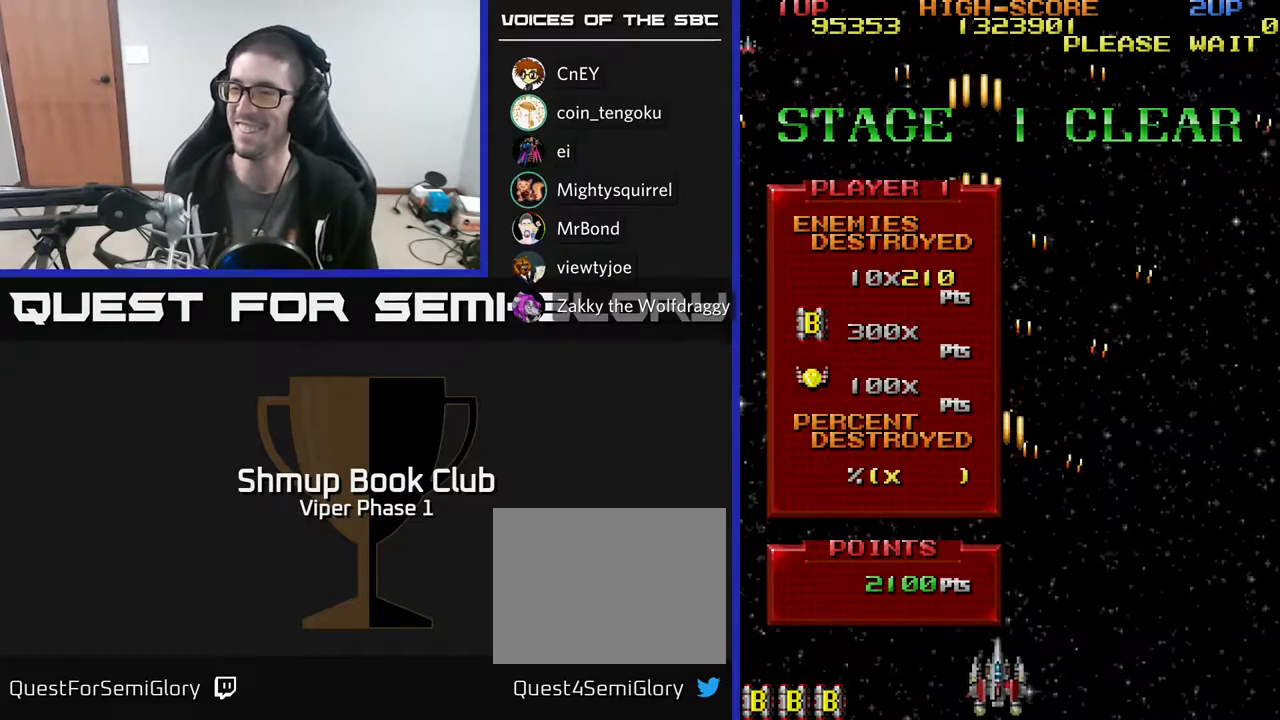
{"buttons": [], "left_stick": "center", "events": [[300, "DPAD_DOWN", "up"], [483, "A", "up"]]}